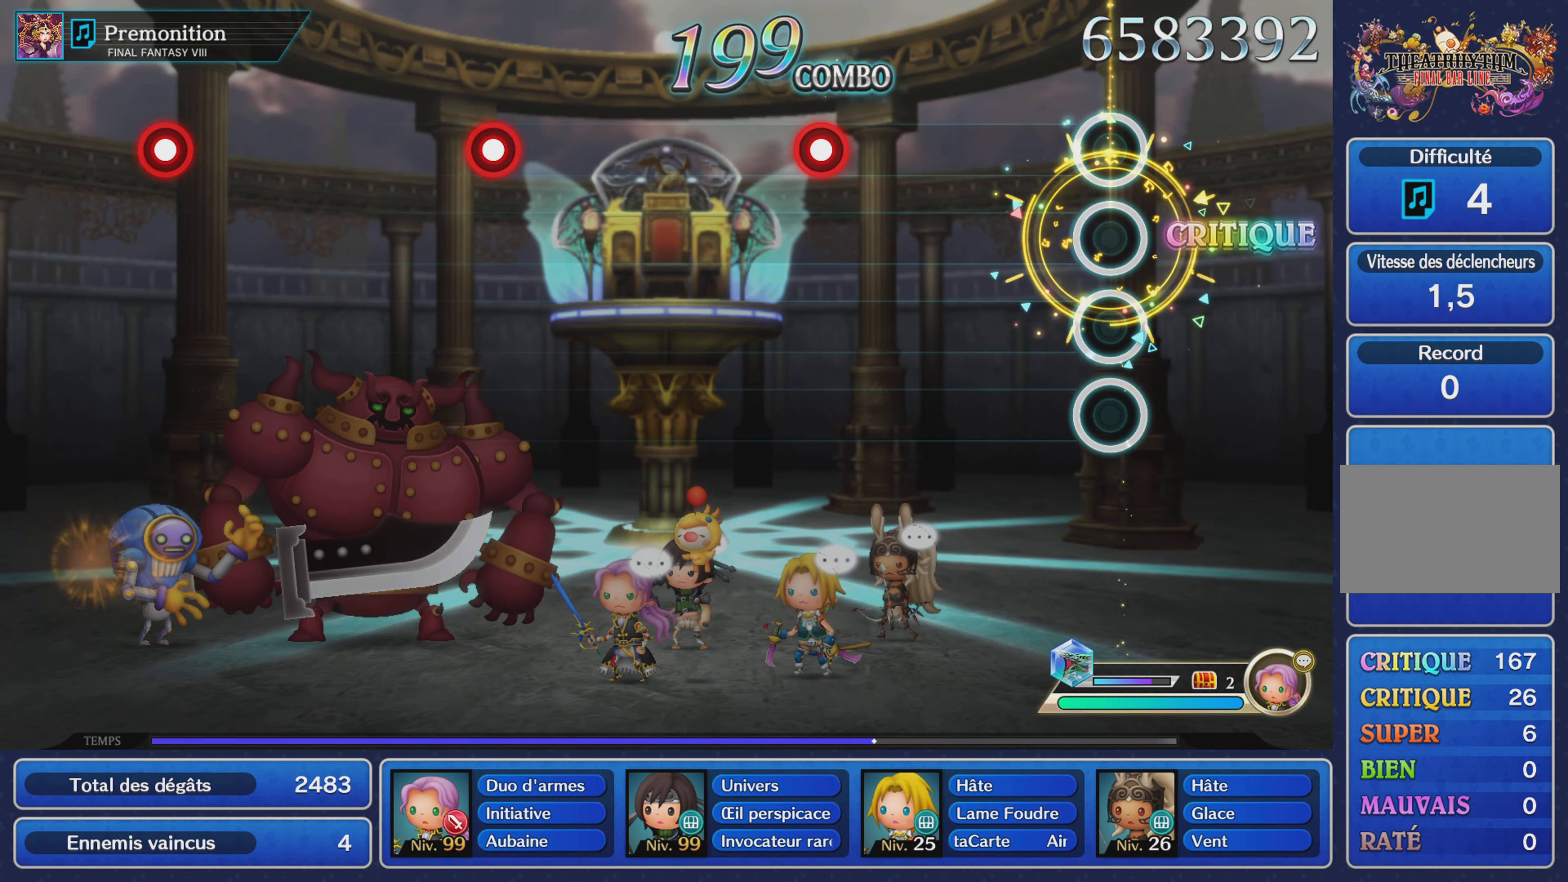
Gameplay with a controller (PlayStation layout); each line is a JSON object with the inputs held at the frame after it. "events" lists button and stick changes between this image and that frame as [ms after this image, input, new state], when the widget could be followed in between. Not read: CIRCLE L3 R3 SQUARE.
{"buttons": ["R1"], "left_stick": "center", "right_stick": "center", "events": [[468, "R1", "down"]]}
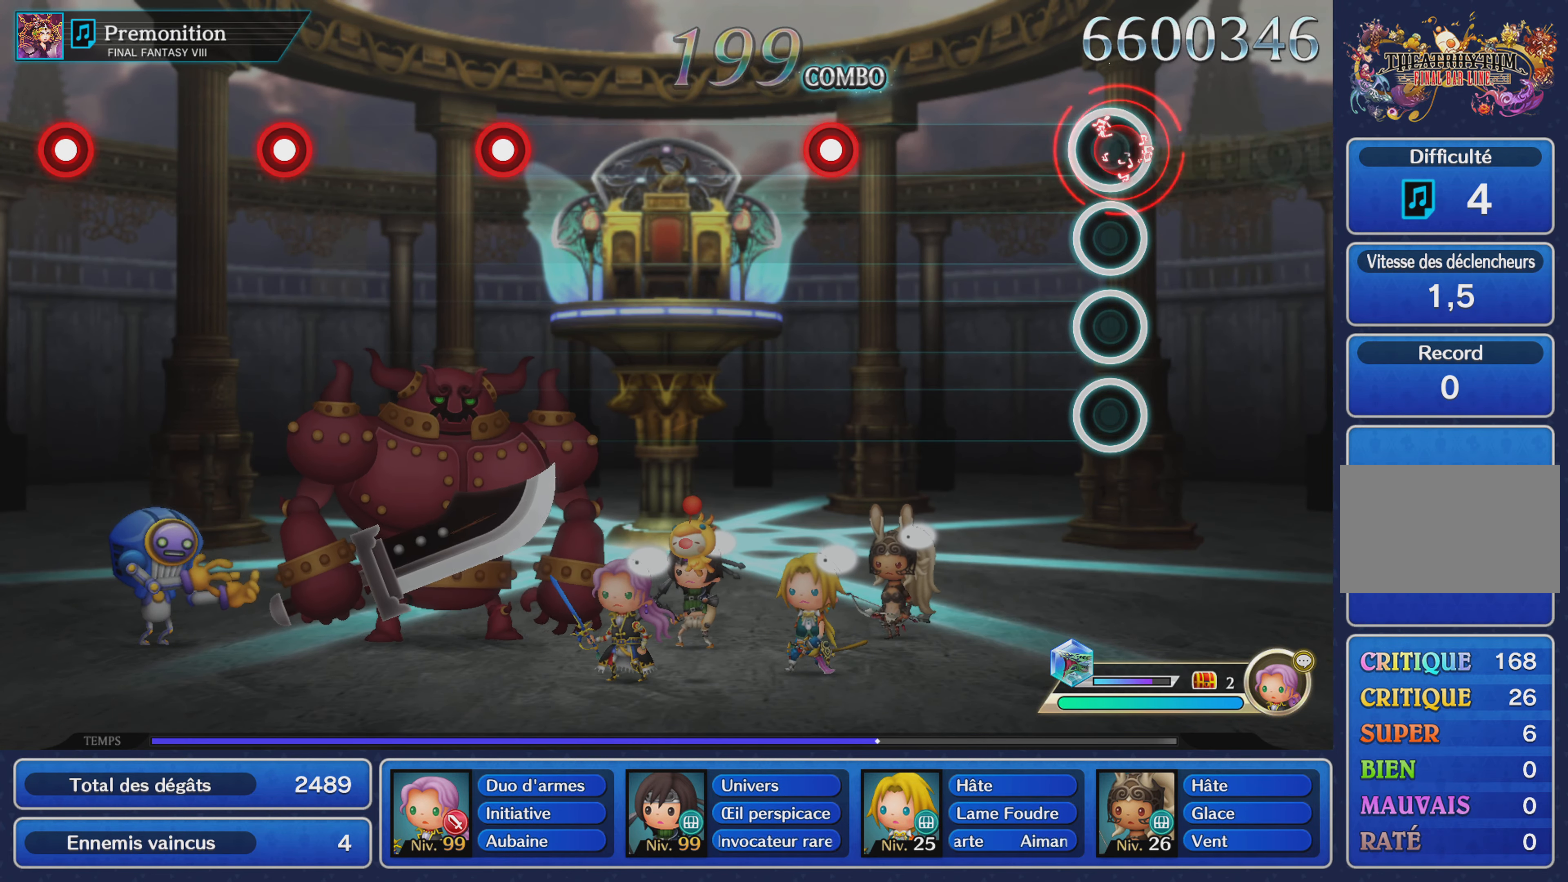
{"buttons": ["L1"], "left_stick": "center", "right_stick": "center", "events": [[83, "R1", "up"], [434, "L1", "down"]]}
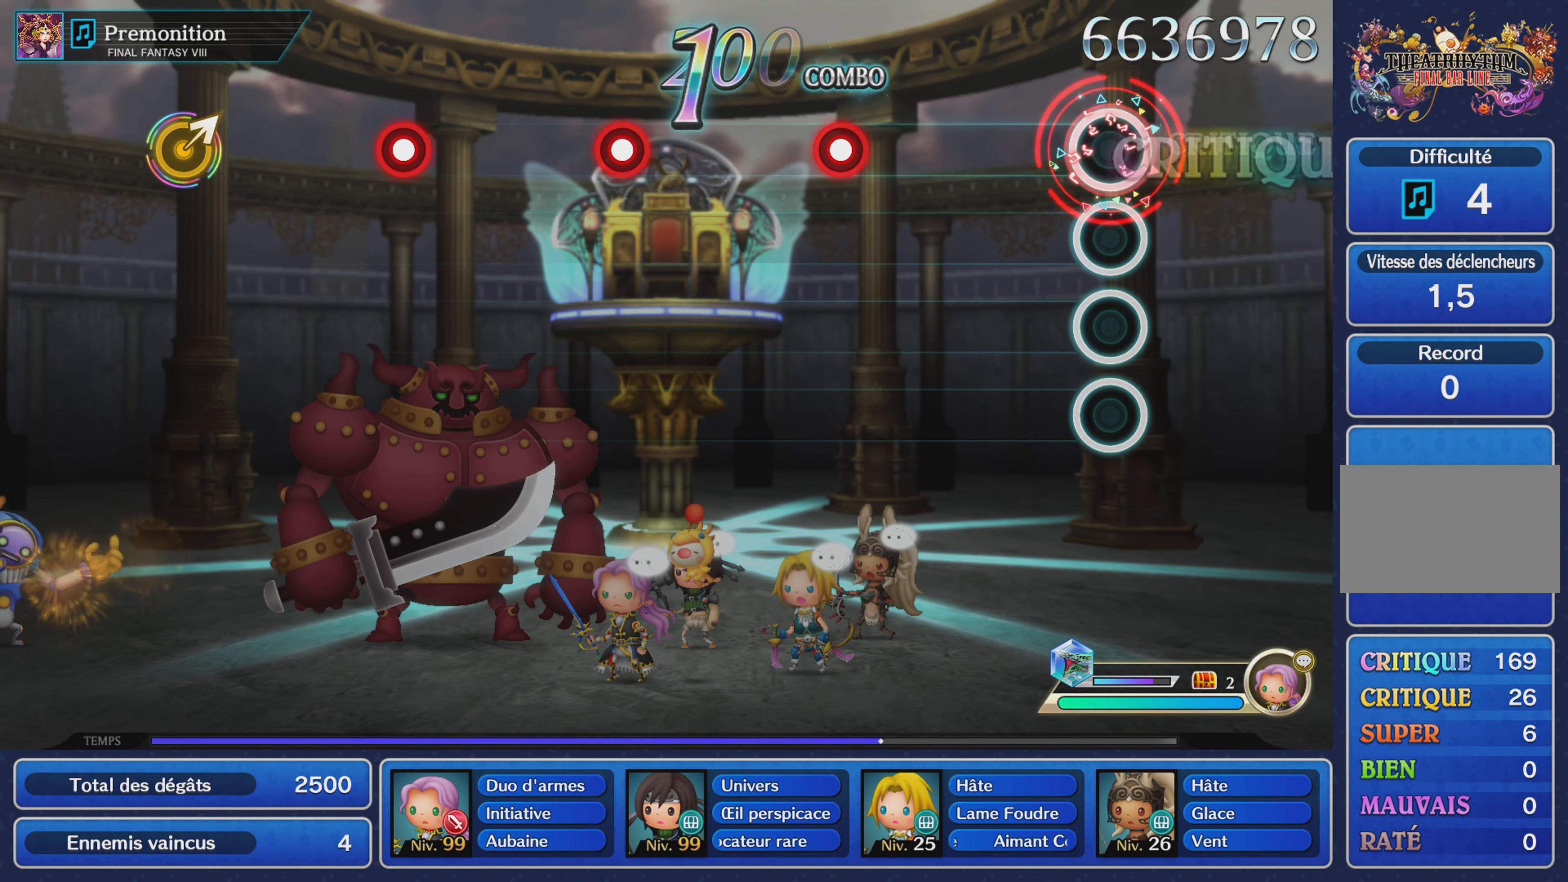
{"buttons": ["R1"], "left_stick": "center", "right_stick": "center", "events": [[51, "L1", "up"], [468, "R1", "down"]]}
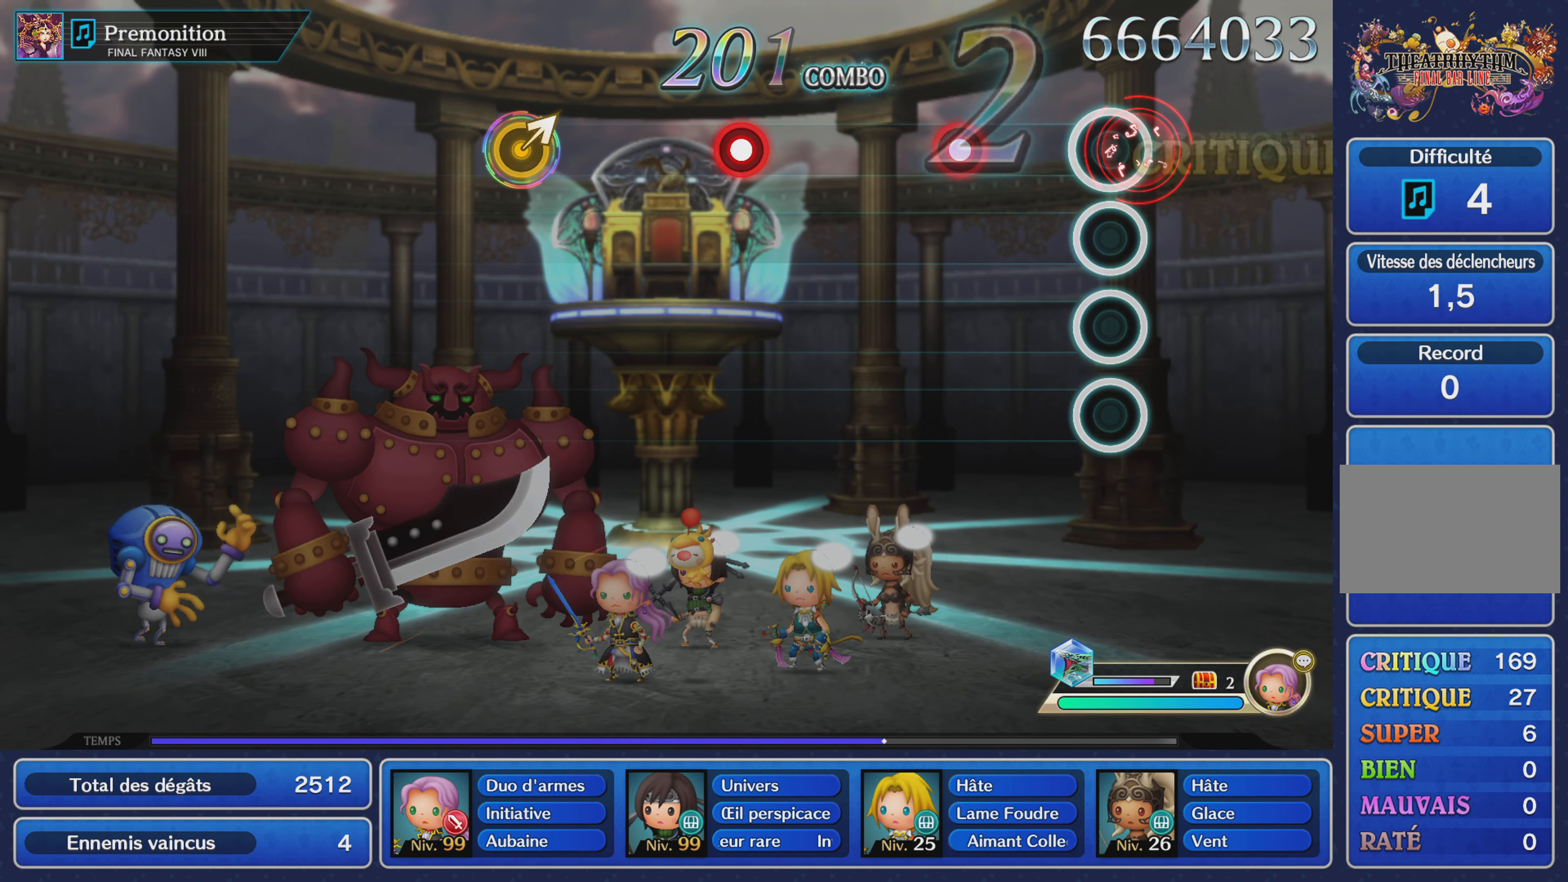
{"buttons": [], "left_stick": "center", "right_stick": "center", "events": [[100, "R1", "up"], [250, "L1", "down"], [367, "L1", "up"]]}
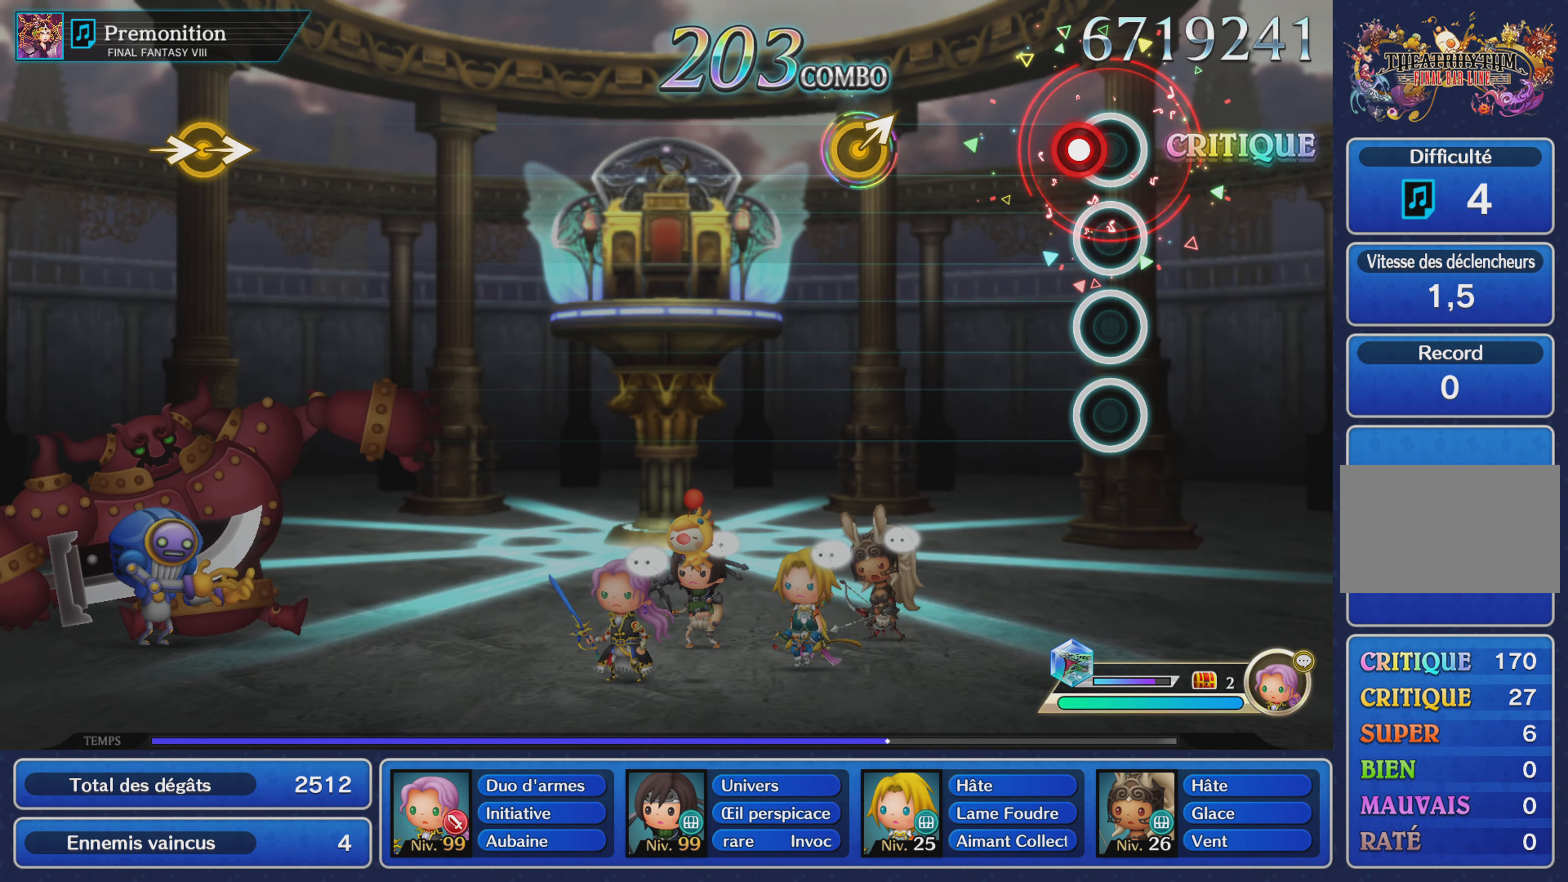
{"buttons": [], "left_stick": "up-right", "right_stick": "center", "events": [[34, "R1", "down"], [134, "R1", "up"], [384, "left_stick", "up-right"]]}
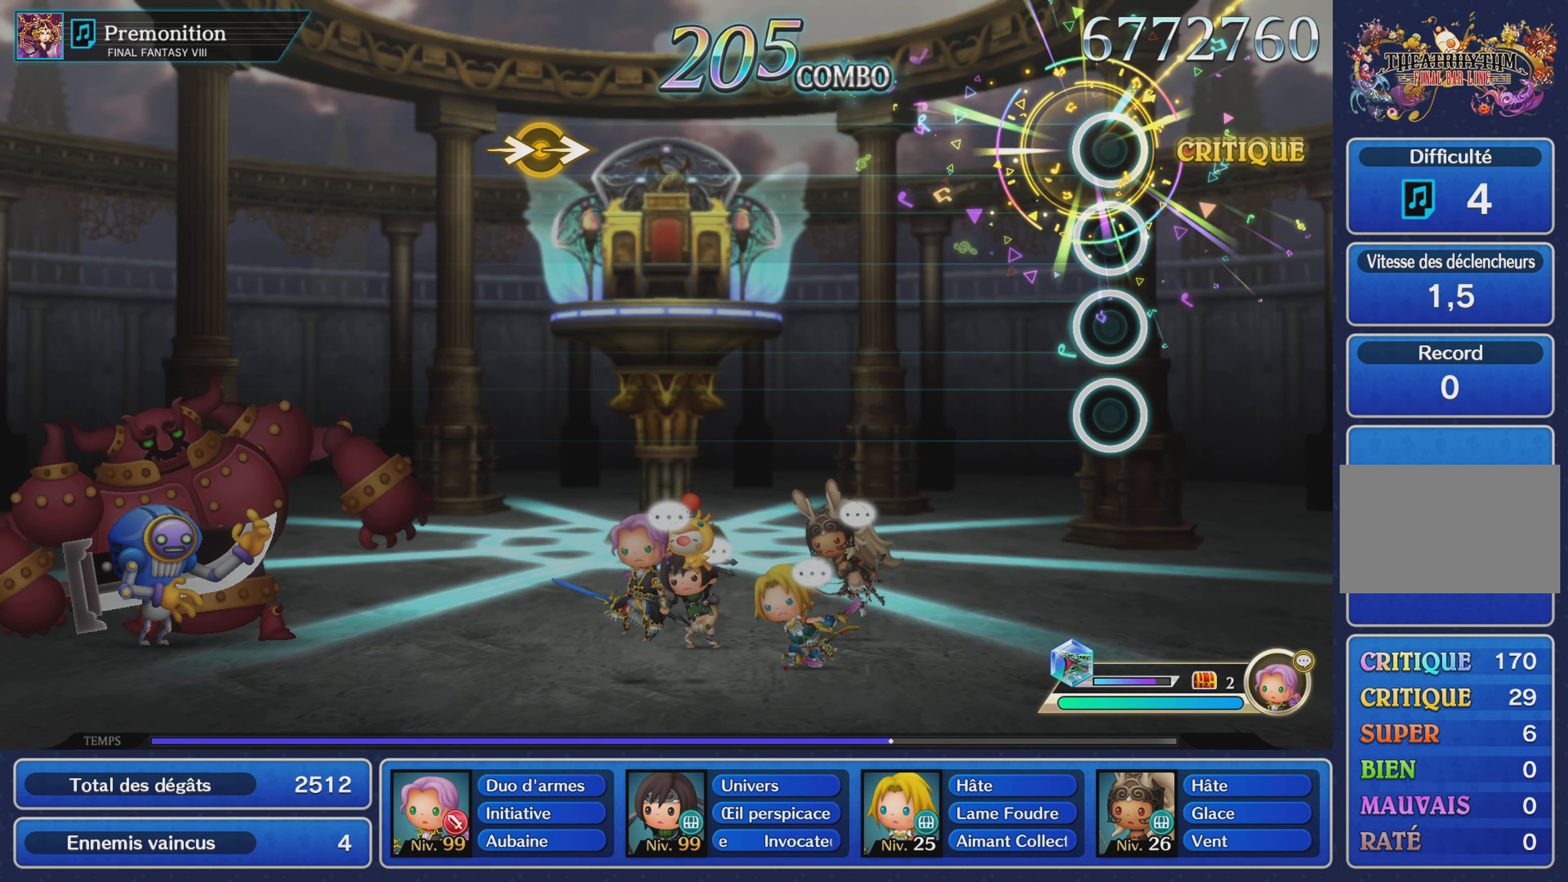
{"buttons": [], "left_stick": "center", "right_stick": "center", "events": [[17, "left_stick", "center"]]}
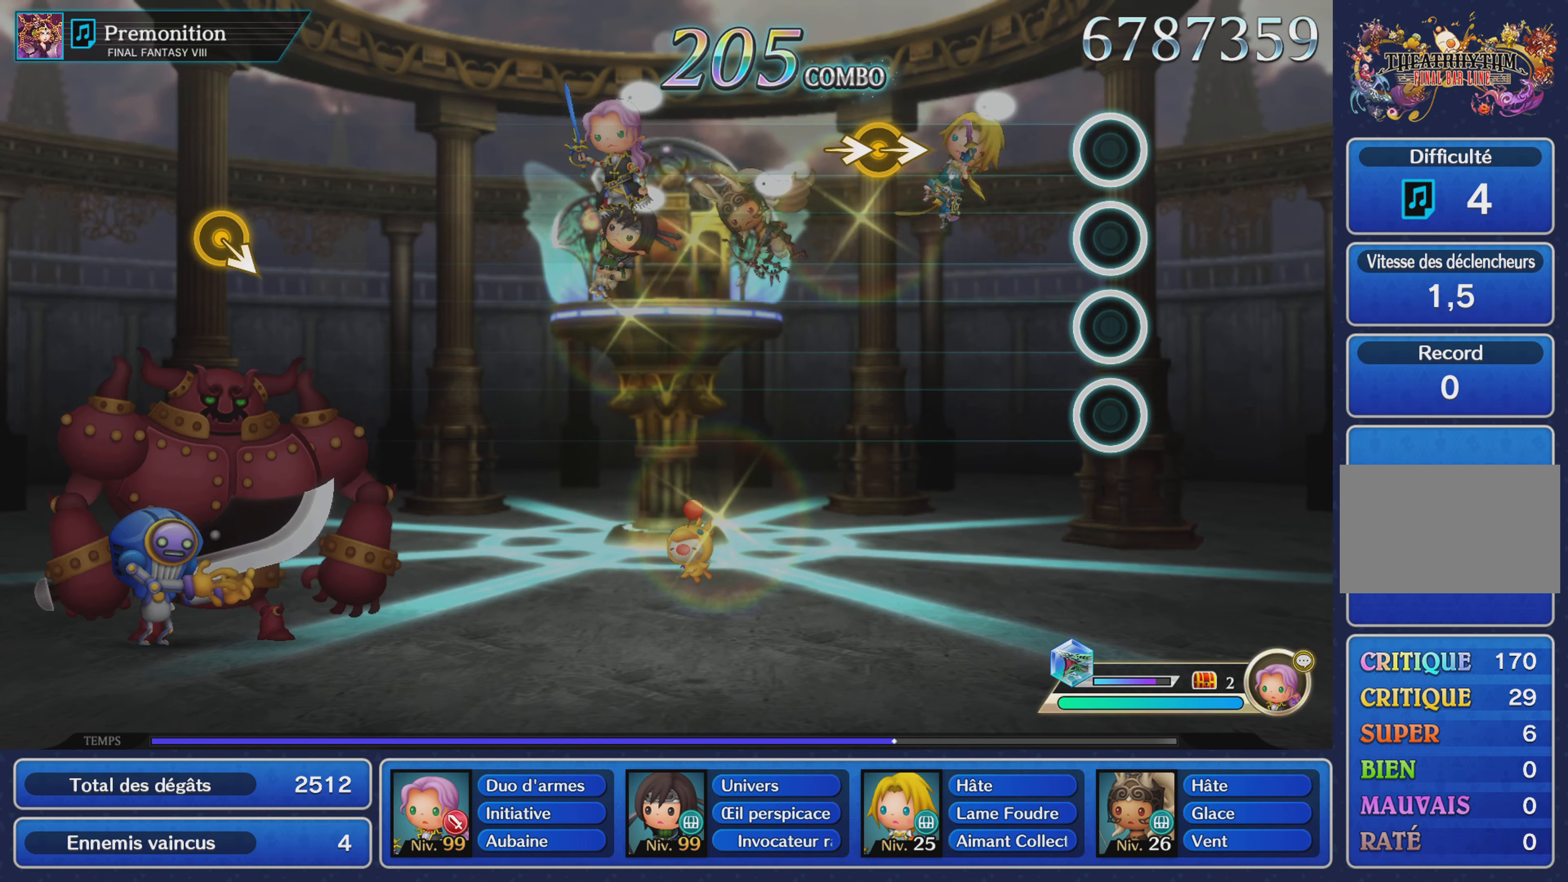
{"buttons": [], "left_stick": "right", "right_stick": "center", "events": [[367, "left_stick", "right"], [383, "right_stick", "right"], [500, "right_stick", "center"]]}
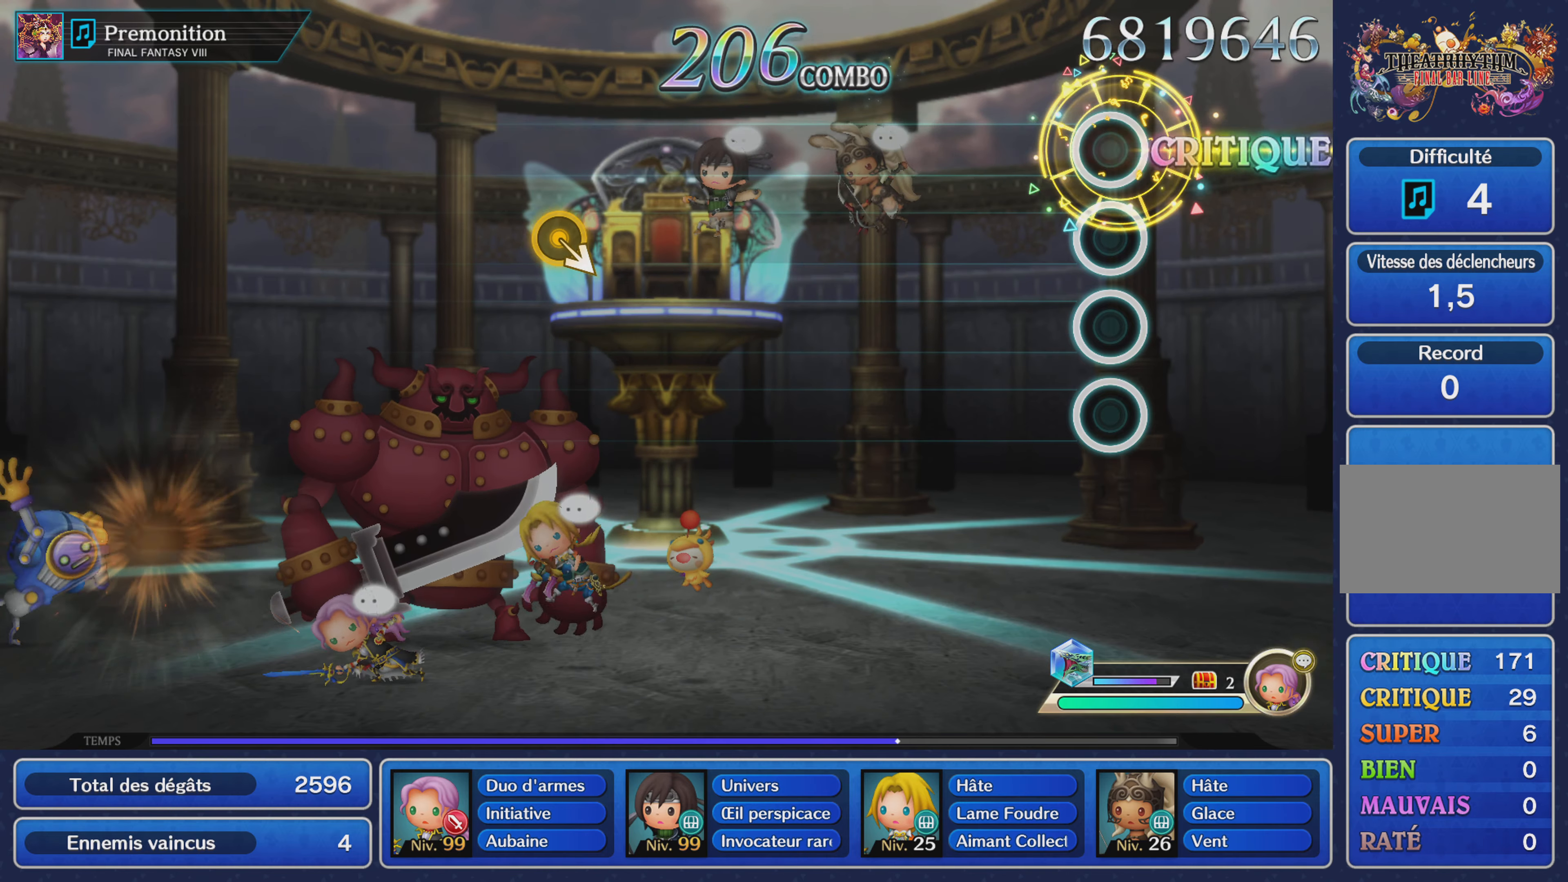
{"buttons": [], "left_stick": "center", "right_stick": "center", "events": [[17, "left_stick", "center"]]}
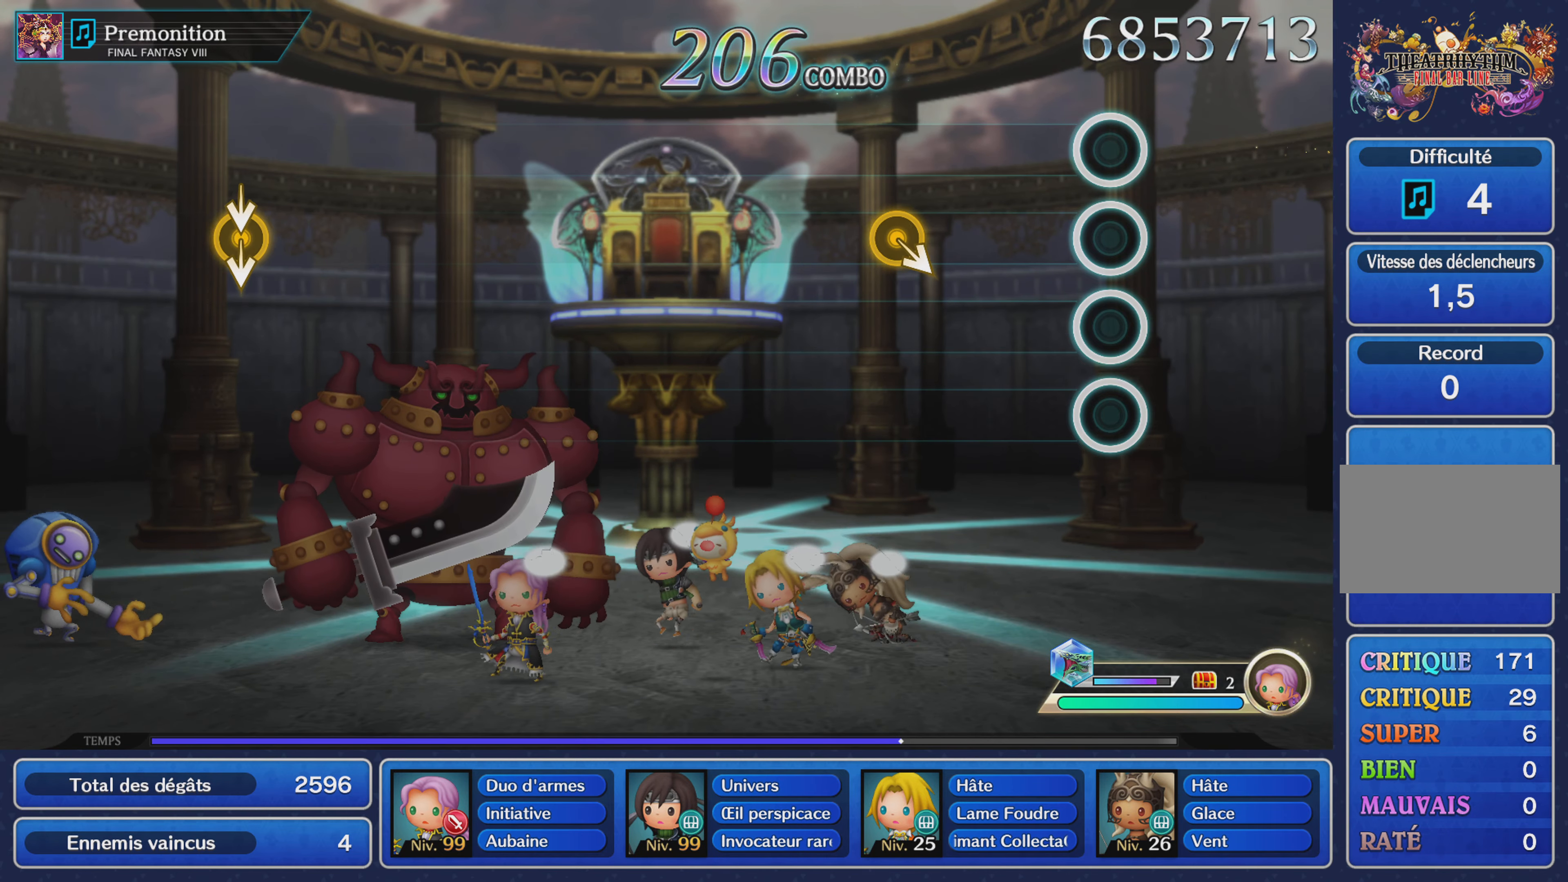
{"buttons": [], "left_stick": "center", "right_stick": "center", "events": []}
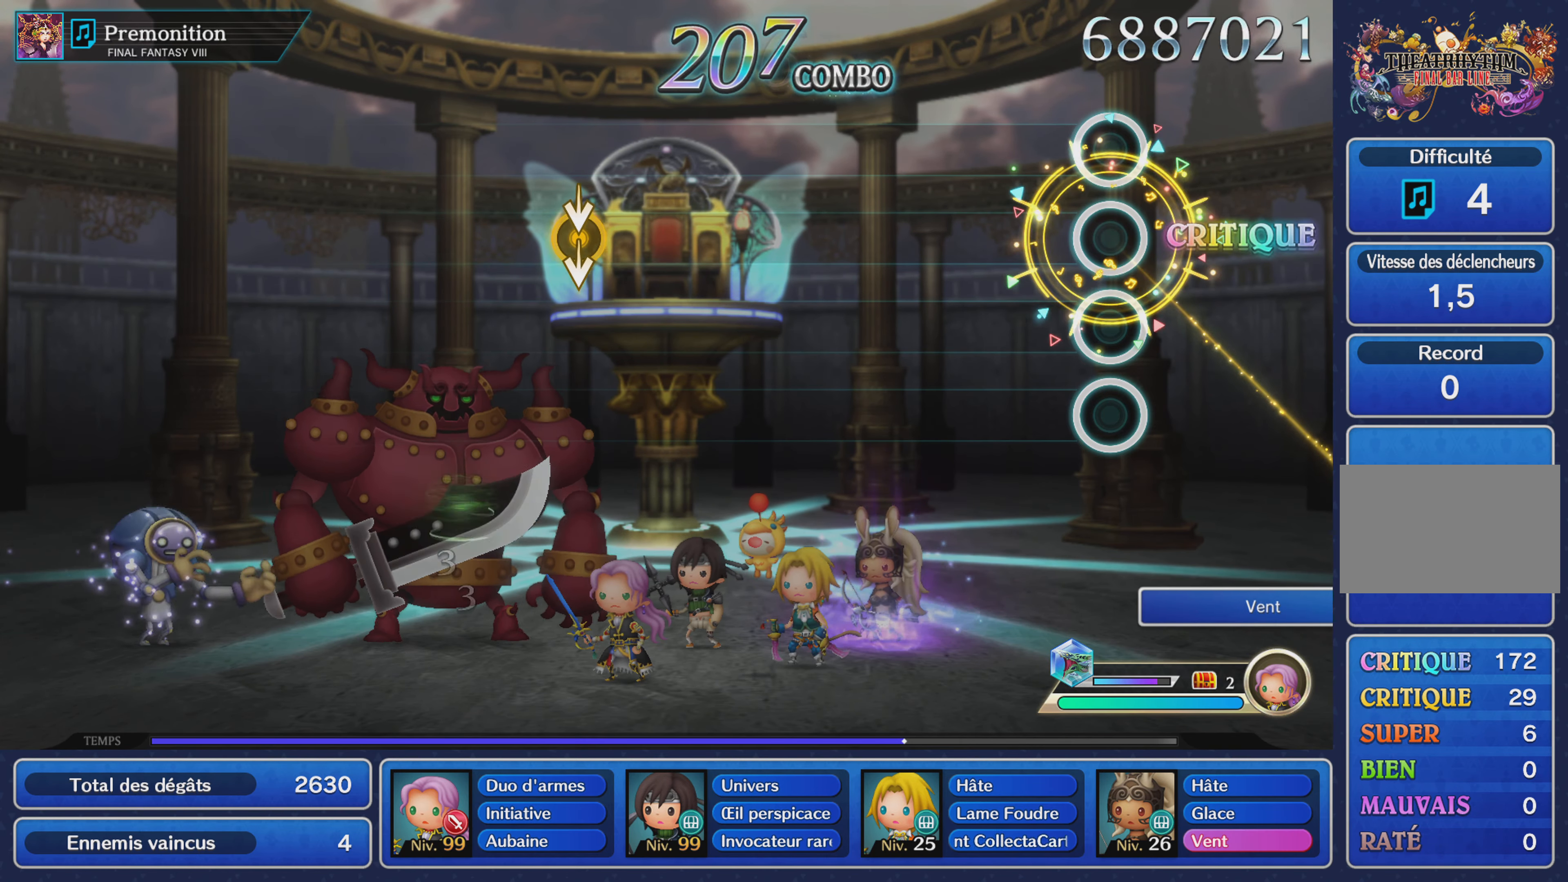
{"buttons": [], "left_stick": "center", "right_stick": "center", "events": []}
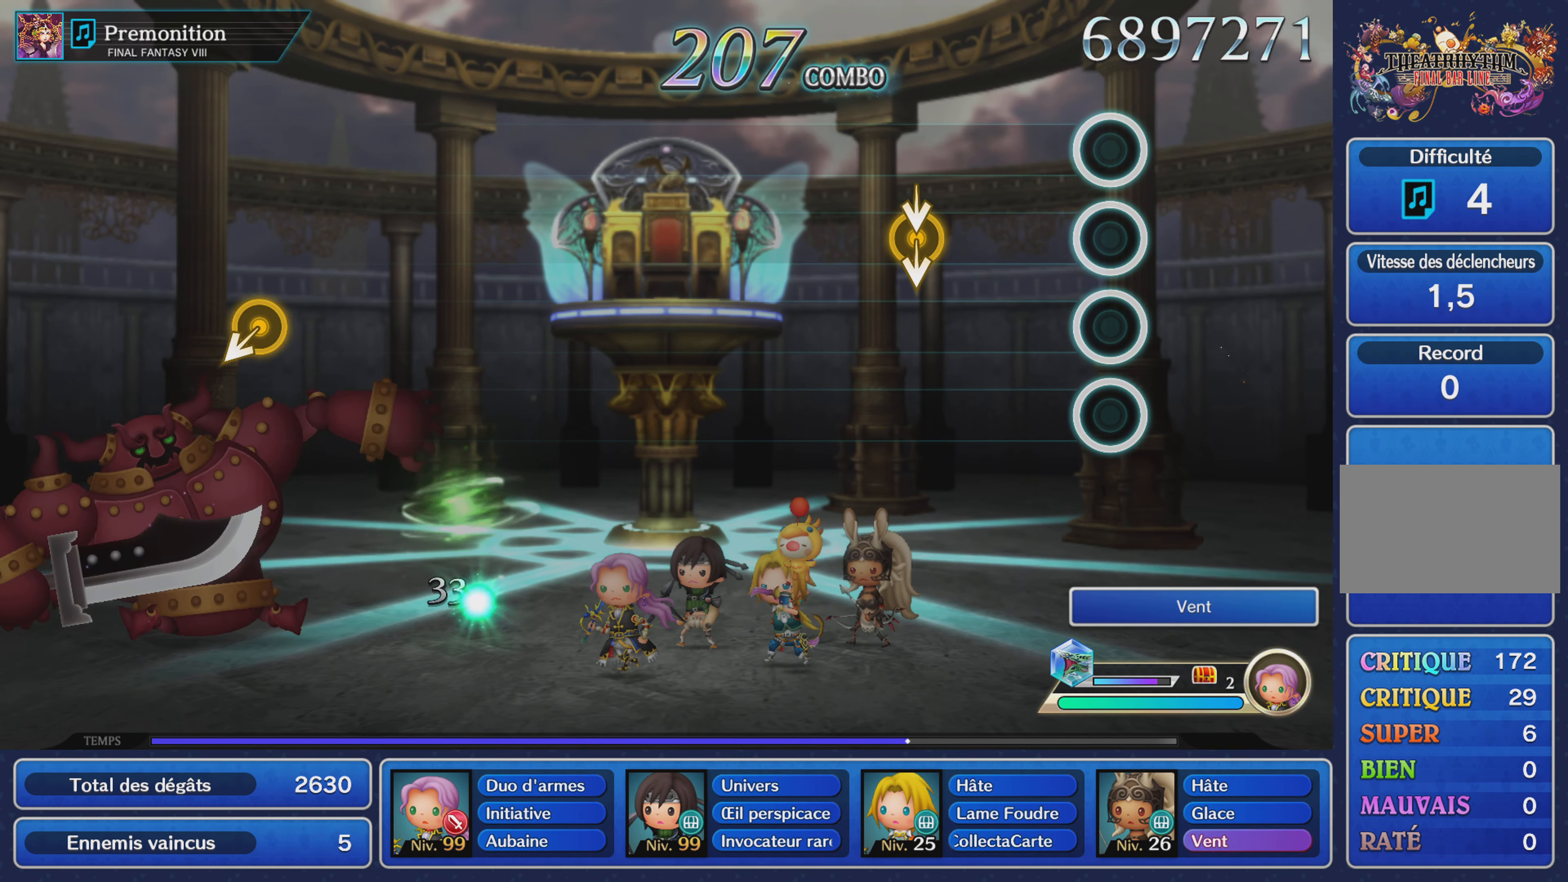
{"buttons": [], "left_stick": "center", "right_stick": "center", "events": []}
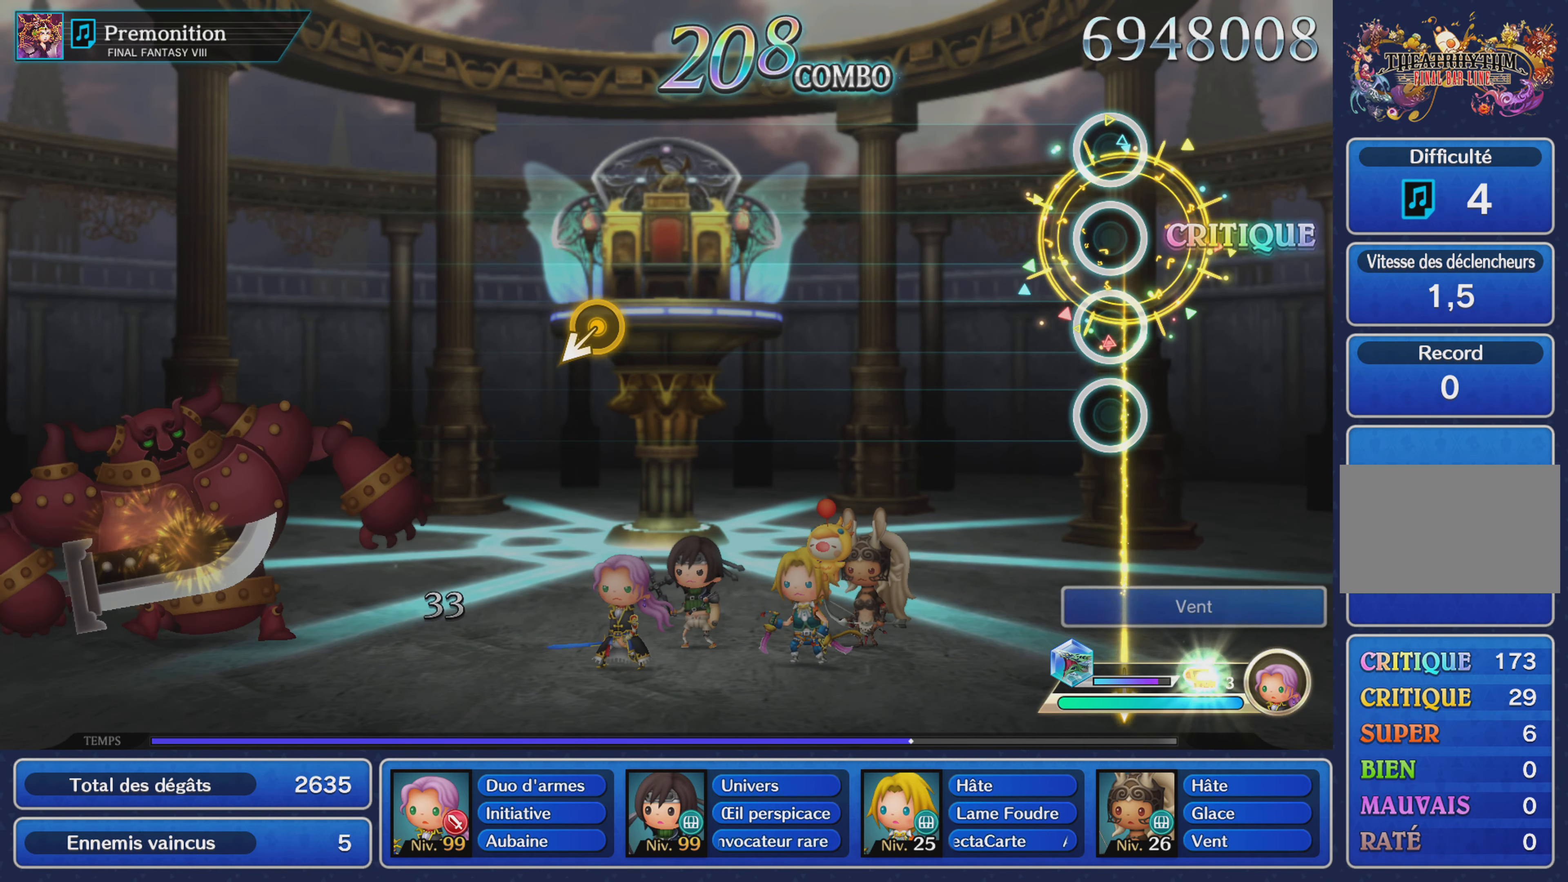
{"buttons": [], "left_stick": "center", "right_stick": "center", "events": []}
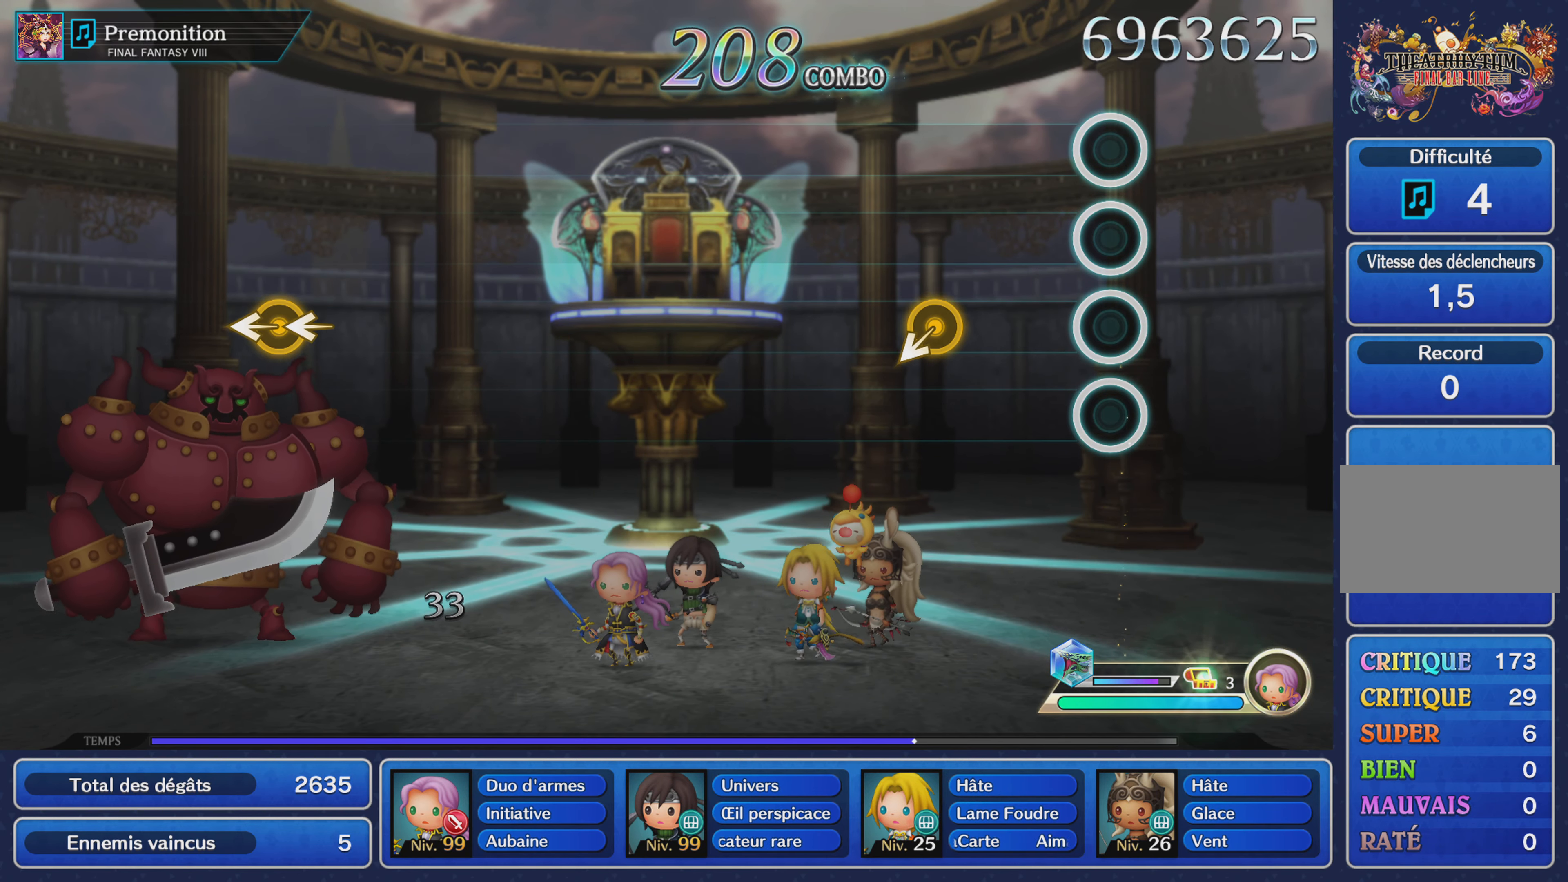
{"buttons": [], "left_stick": "center", "right_stick": "center", "events": []}
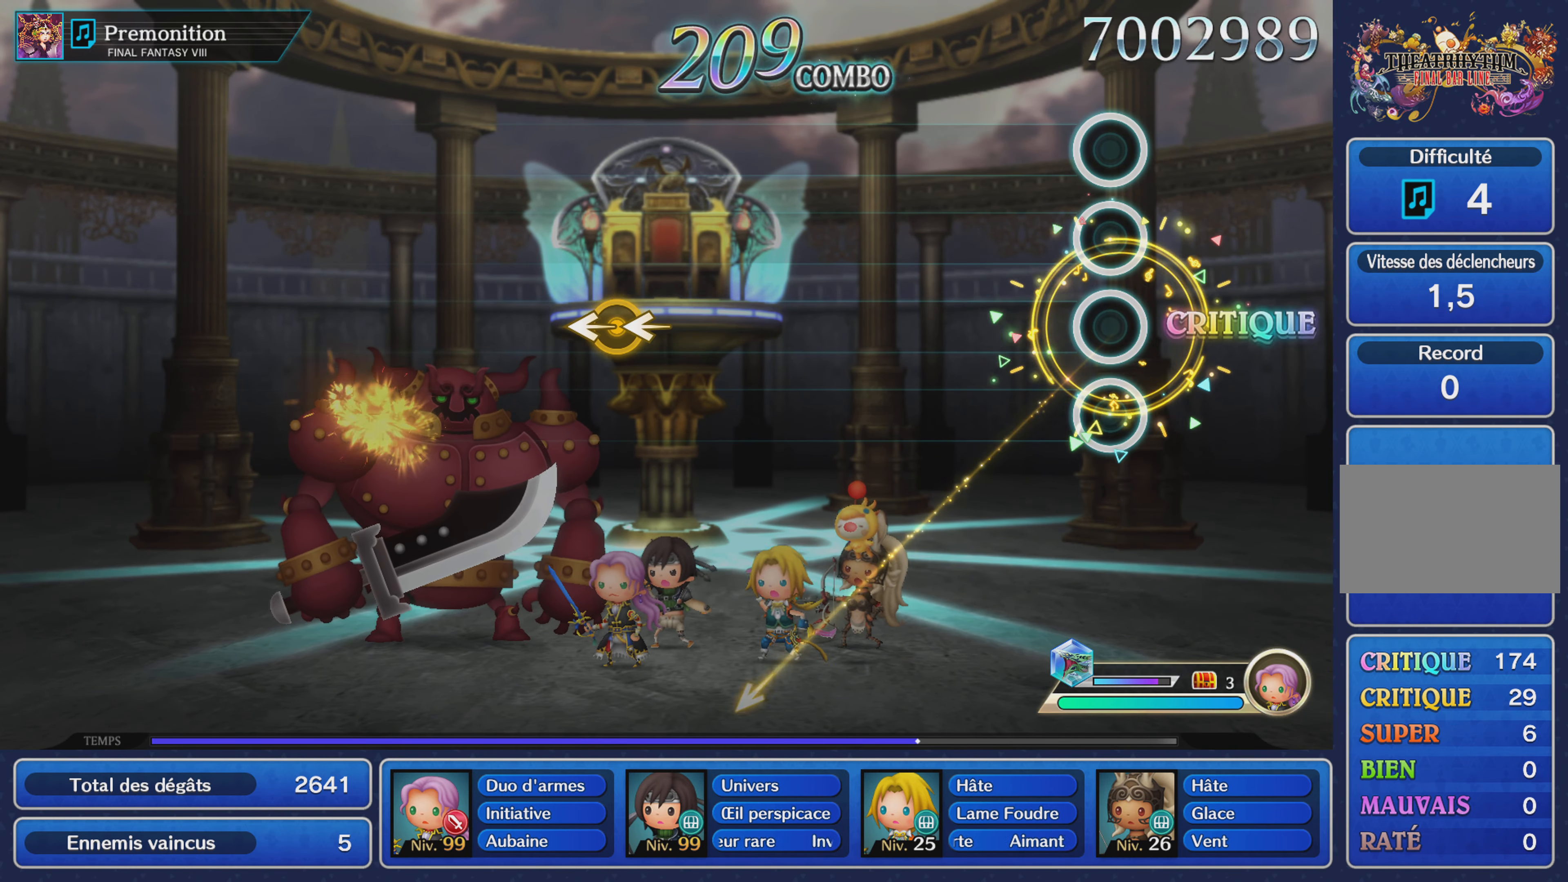
{"buttons": [], "left_stick": "center", "right_stick": "center", "events": []}
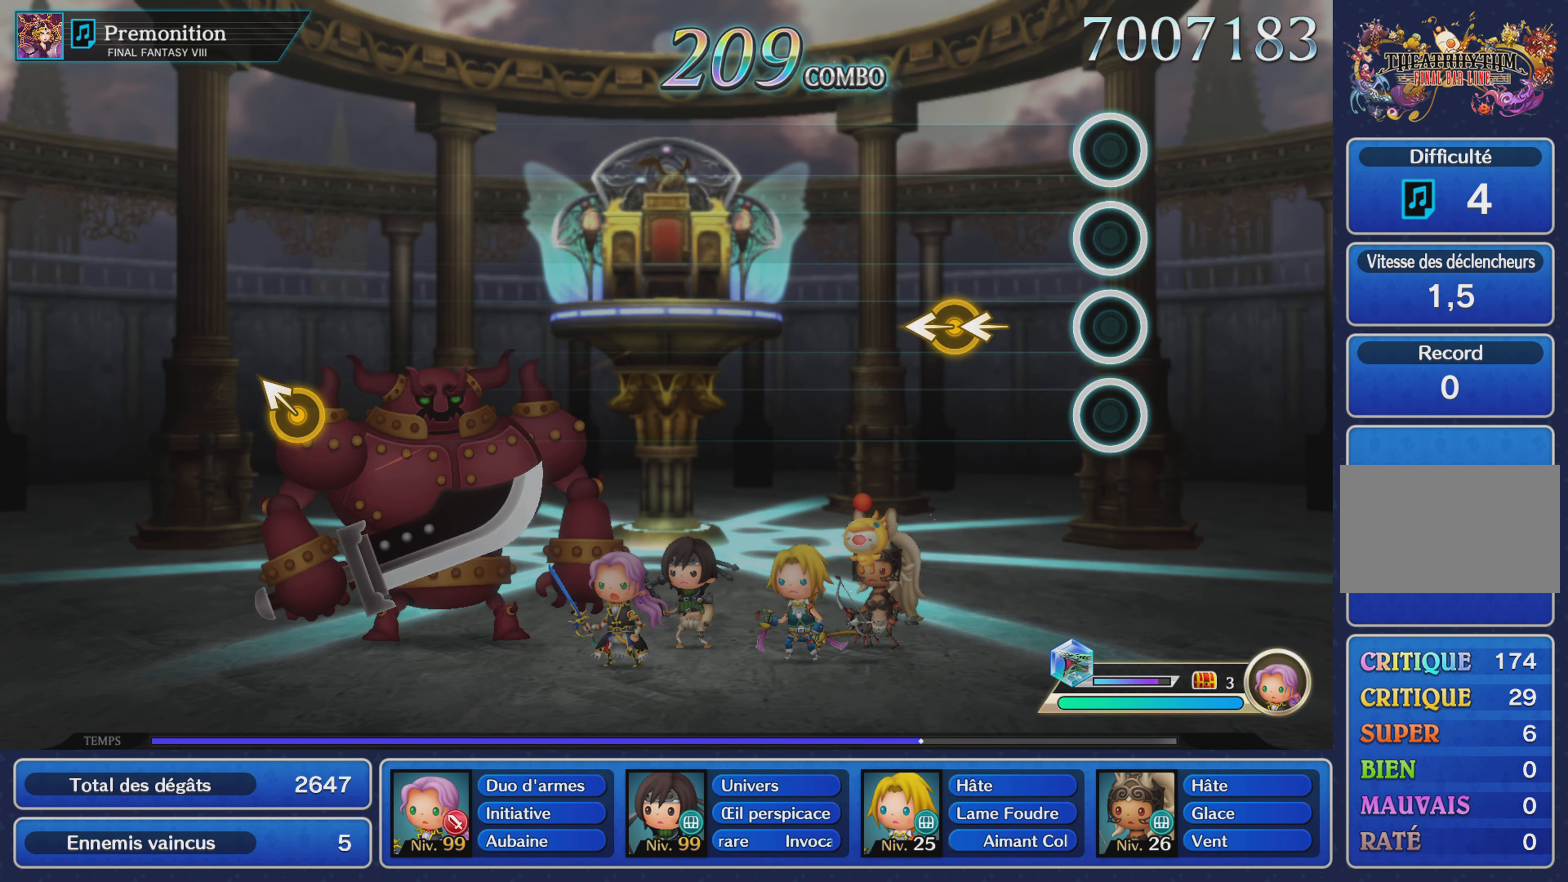
{"buttons": [], "left_stick": "center", "right_stick": "center", "events": [[267, "left_stick", "left"], [300, "right_stick", "left"], [400, "left_stick", "center"], [417, "right_stick", "center"]]}
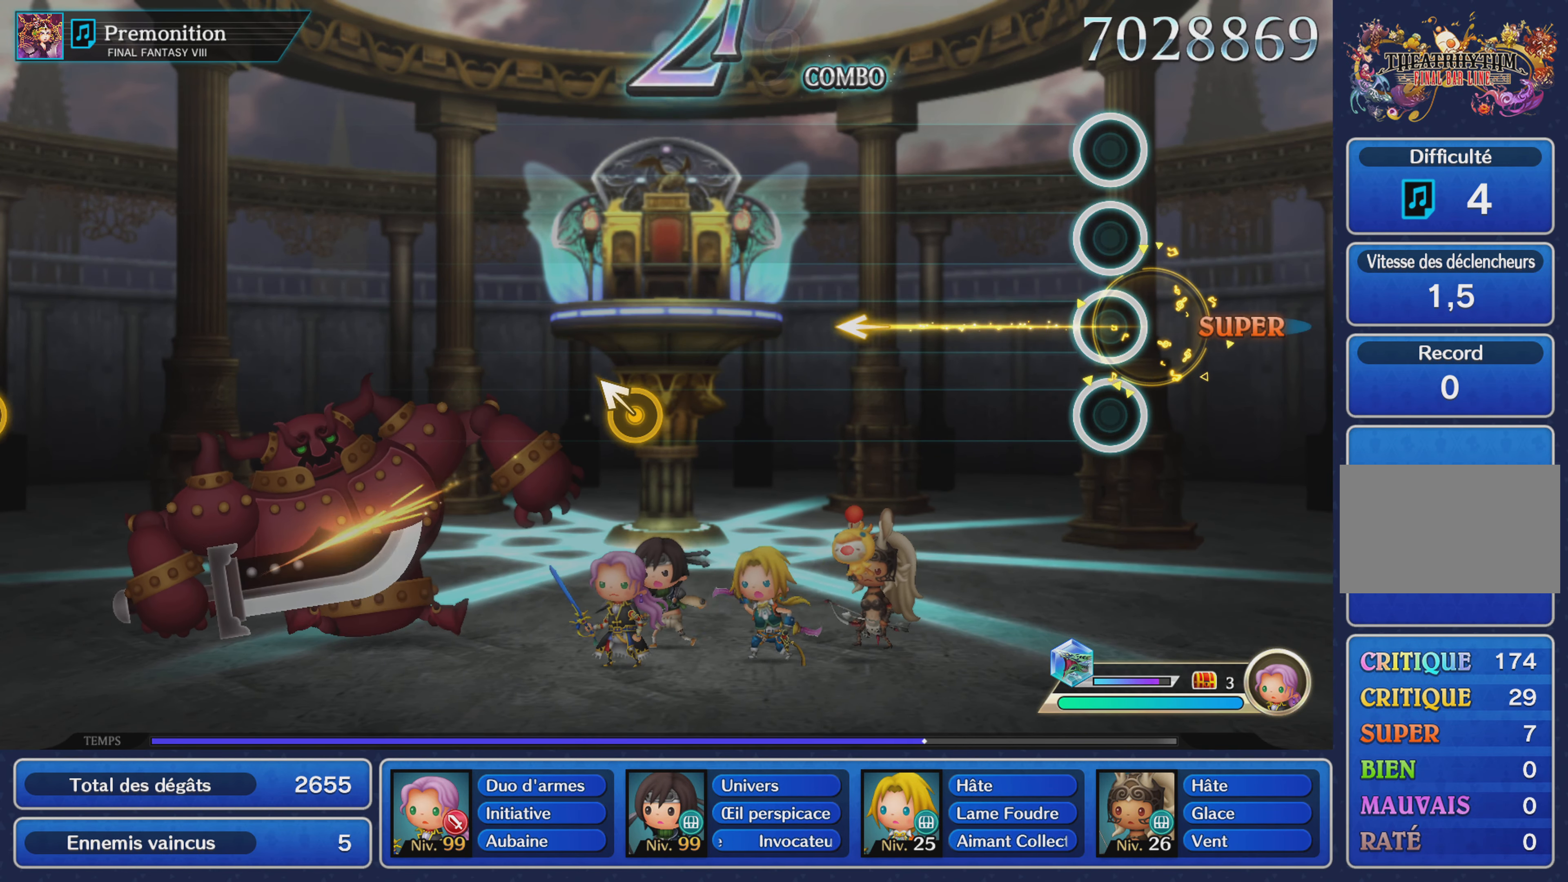
{"buttons": [], "left_stick": "center", "right_stick": "center", "events": []}
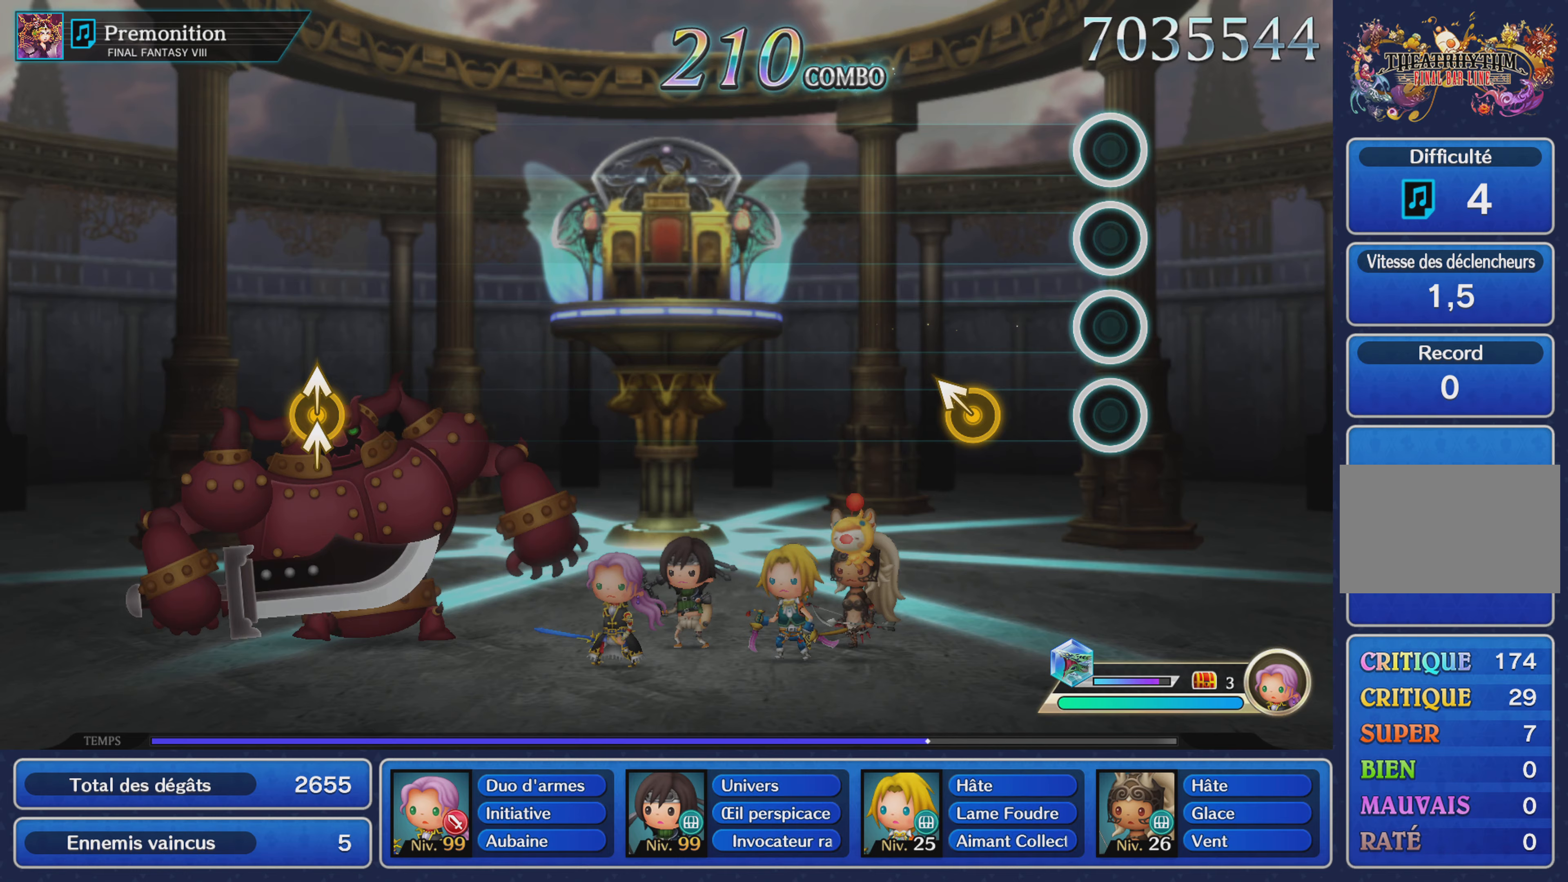
{"buttons": [], "left_stick": "center", "right_stick": "center", "events": [[200, "left_stick", "left"], [400, "left_stick", "center"]]}
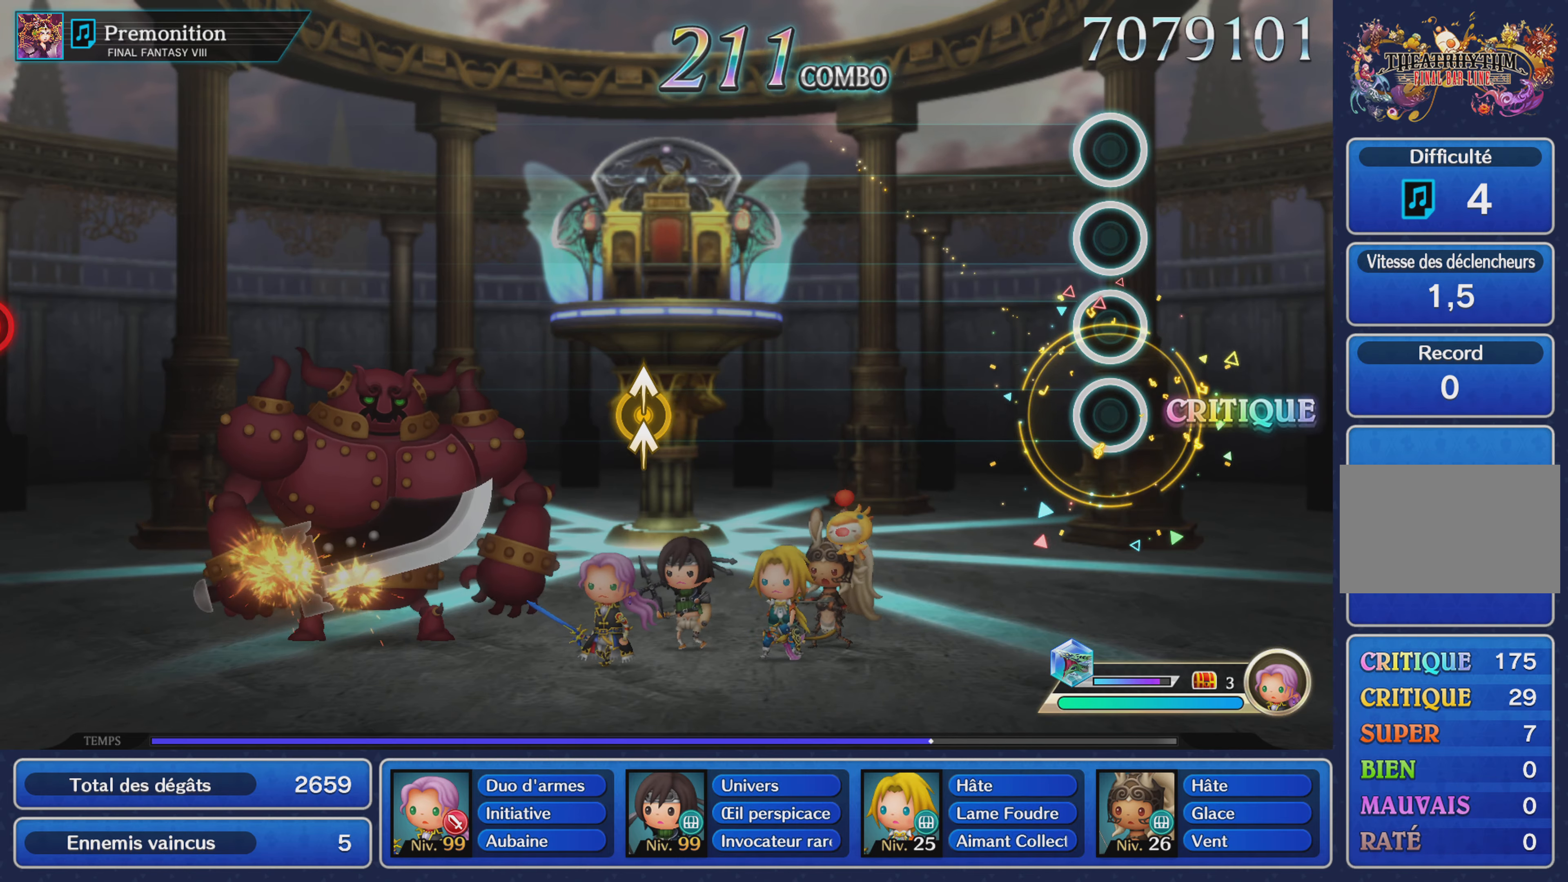
{"buttons": [], "left_stick": "center", "right_stick": "center", "events": []}
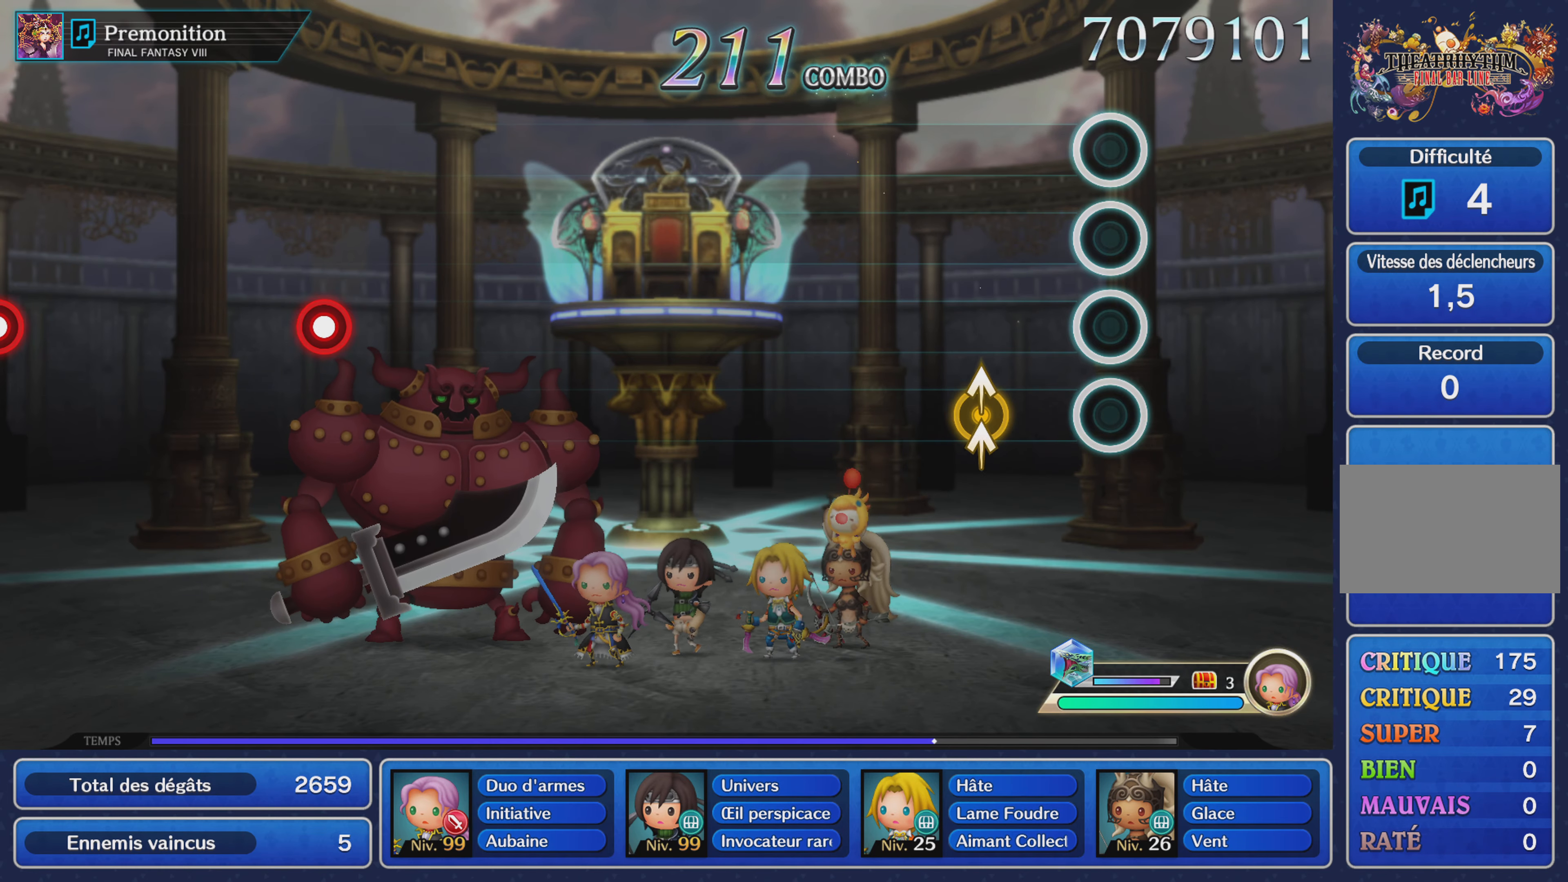
{"buttons": [], "left_stick": "center", "right_stick": "center", "events": [[217, "left_stick", "up"], [234, "right_stick", "up"], [367, "left_stick", "center"], [384, "right_stick", "center"]]}
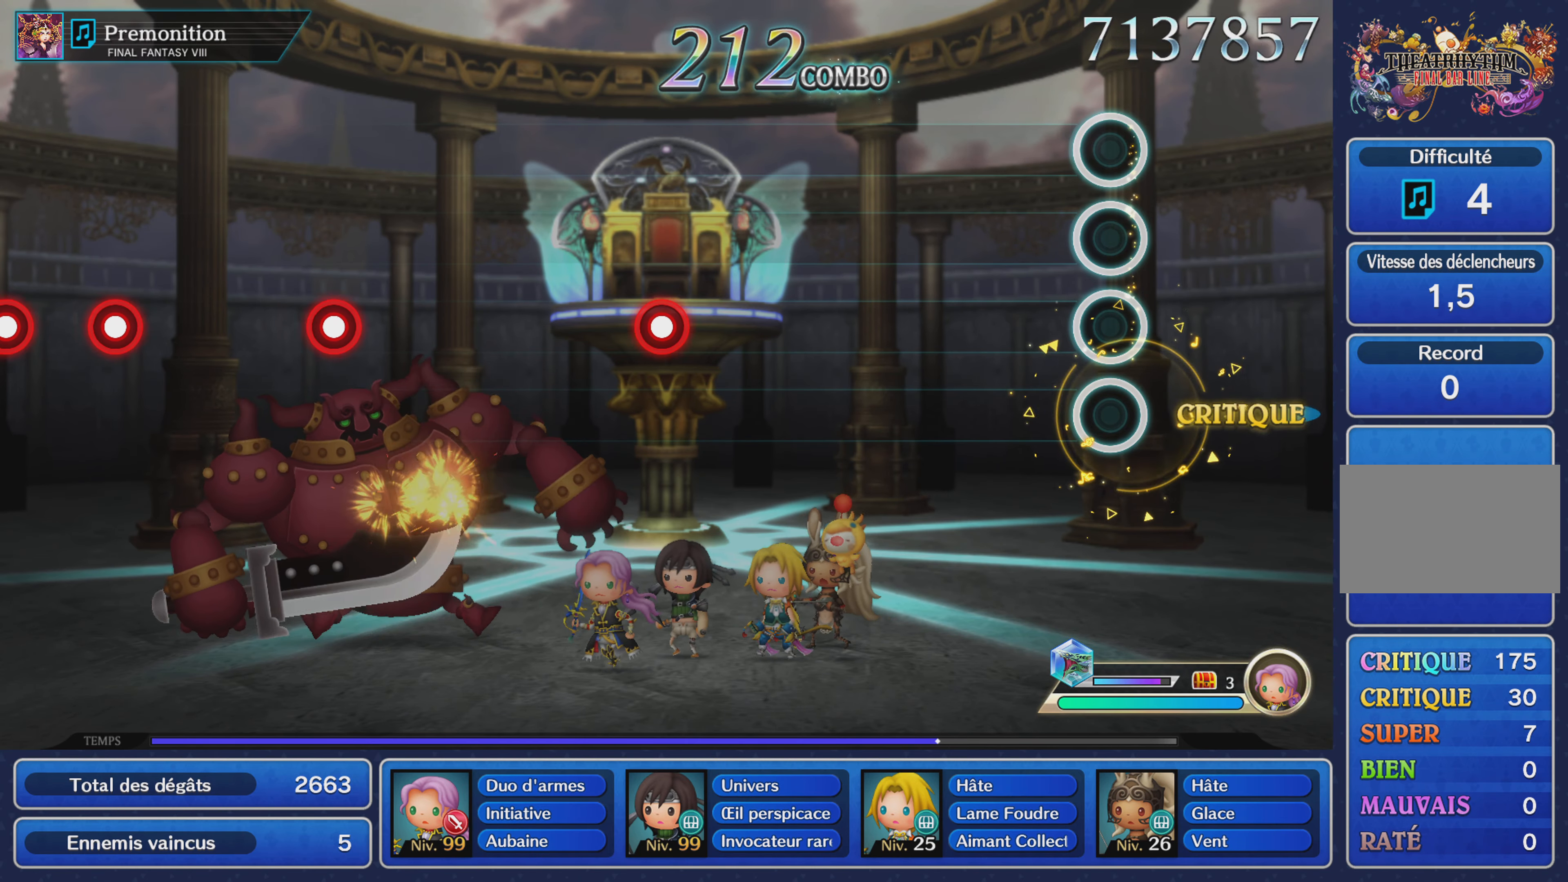
{"buttons": [], "left_stick": "center", "right_stick": "center", "events": []}
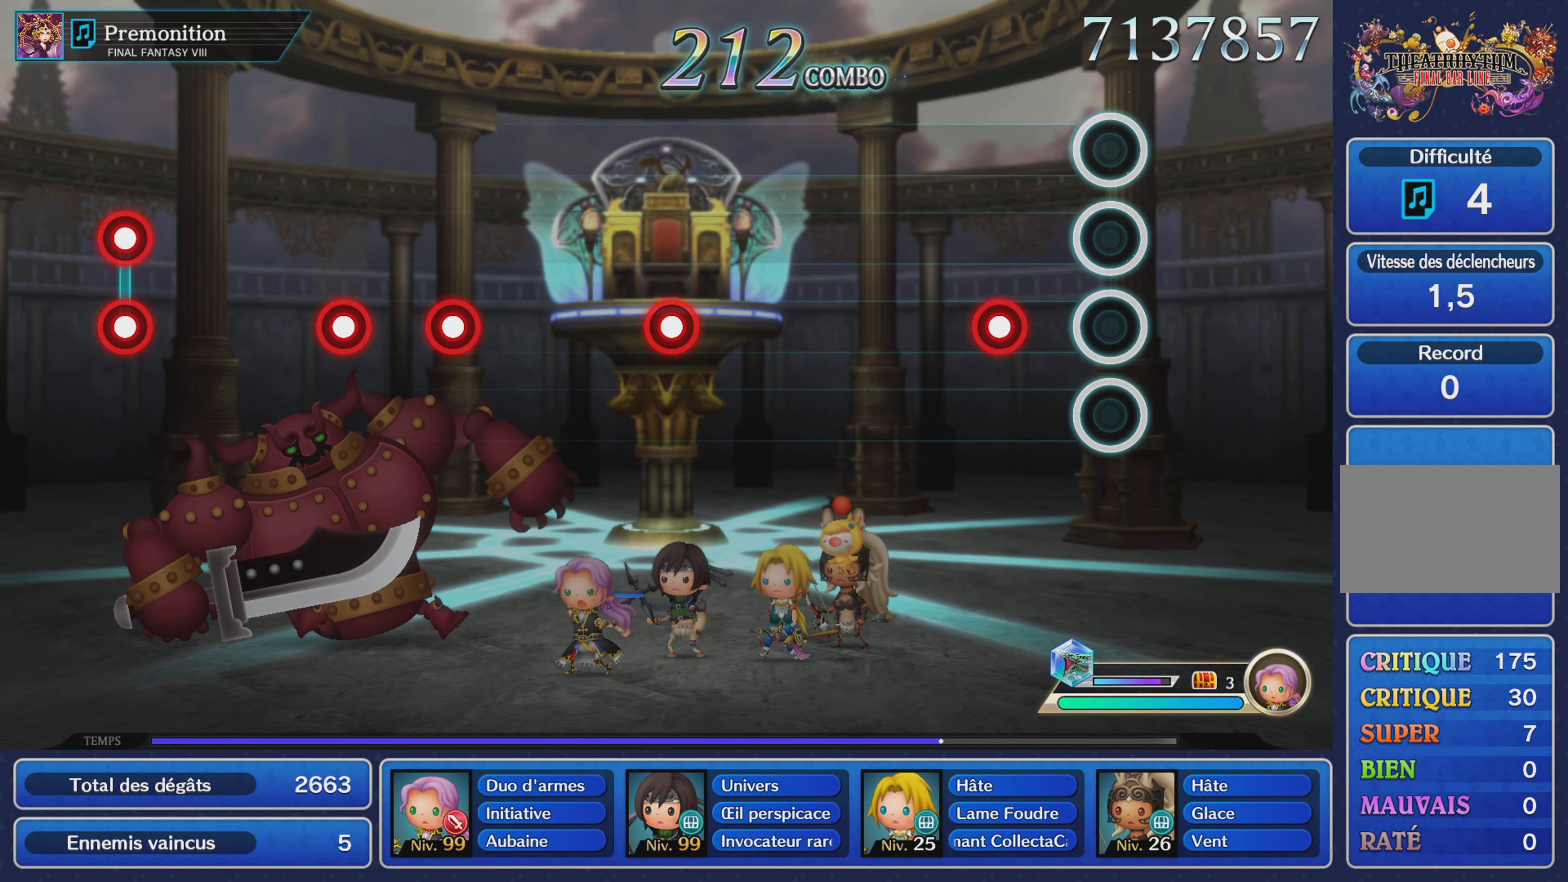
{"buttons": [], "left_stick": "center", "right_stick": "center", "events": [[201, "R1", "down"], [317, "R1", "up"]]}
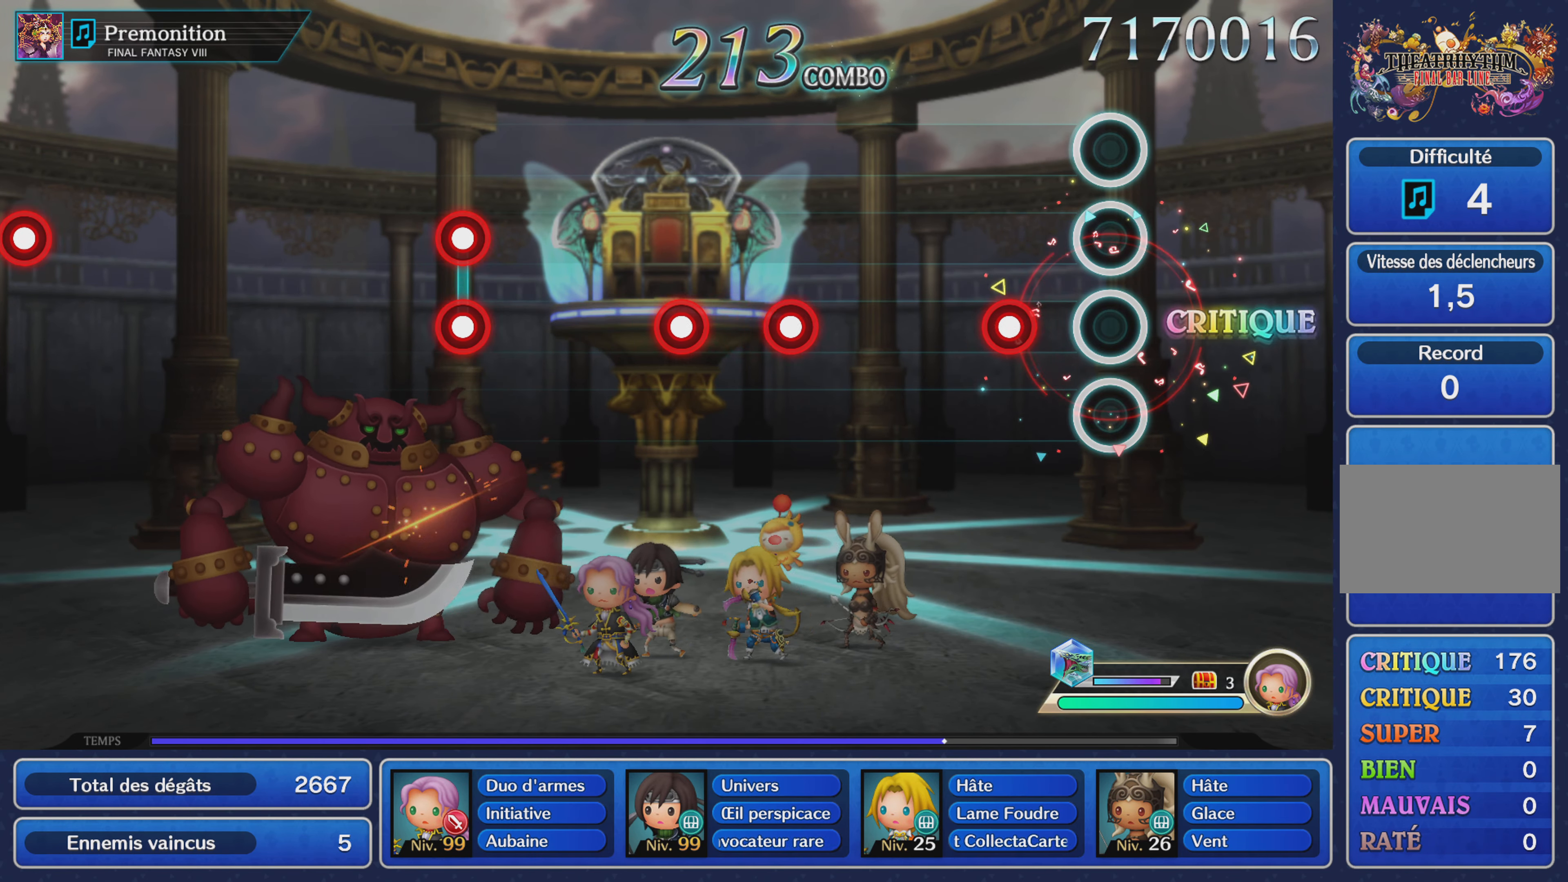
{"buttons": [], "left_stick": "center", "right_stick": "center", "events": [[167, "L1", "down"], [283, "L1", "up"]]}